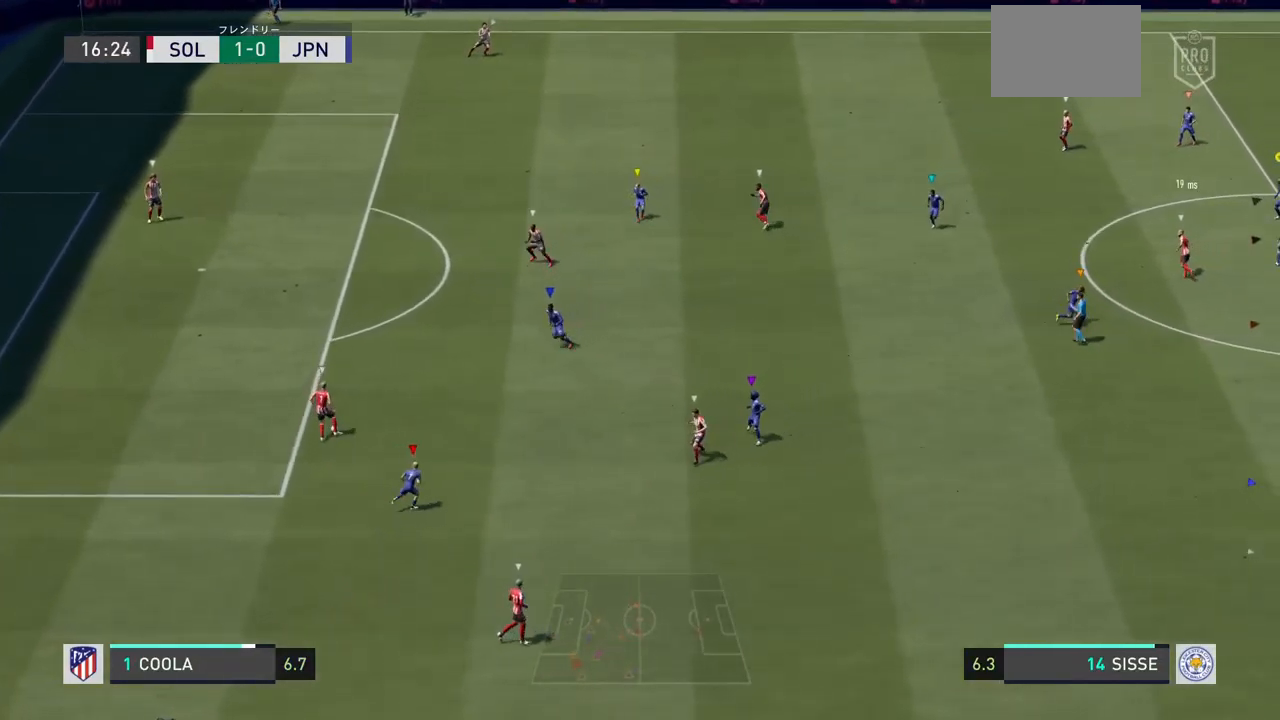
Gameplay with a controller (PlayStation layout); each line is a JSON object with the inputs held at the frame after it. "events" lists button and stick changes between this image and that frame as [ms after this image, input, new state], when the widget could be followed in between. Not read: L3 R3.
{"buttons": ["L2"], "left_stick": "left", "right_stick": "center", "events": [[100, "left_stick", "left"]]}
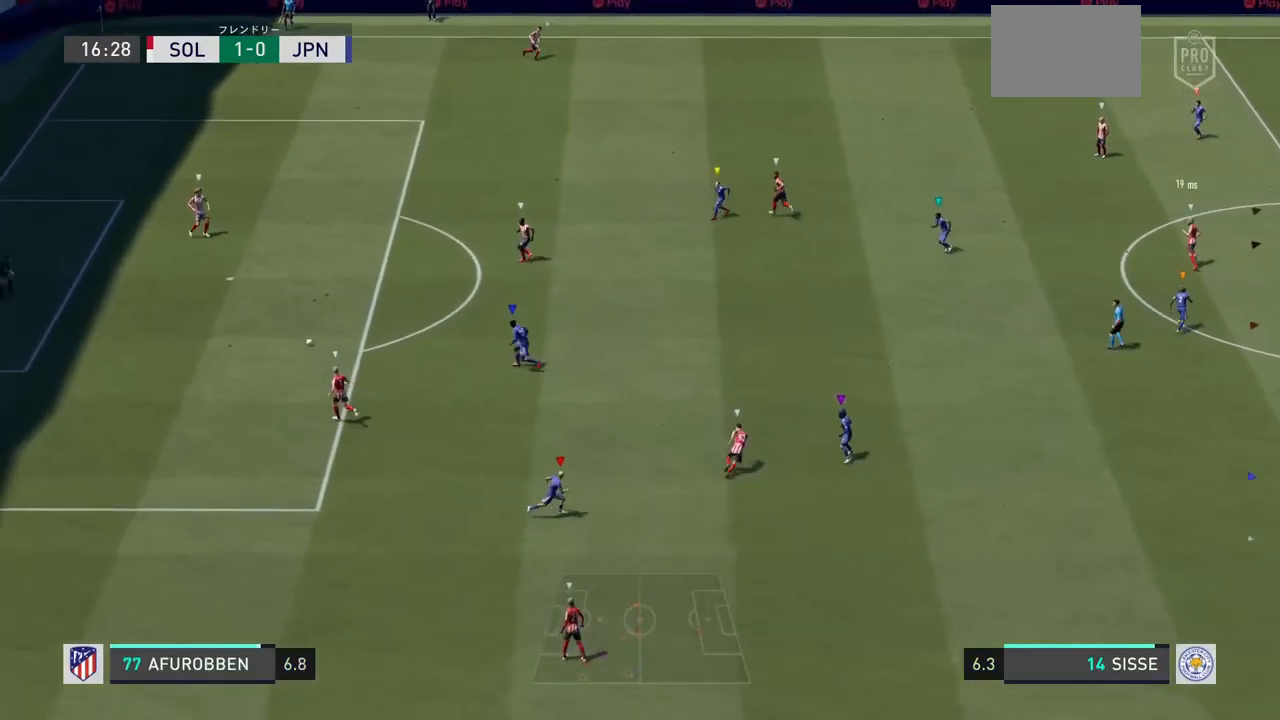
{"buttons": ["L2"], "left_stick": "center", "right_stick": "center", "events": [[467, "left_stick", "center"]]}
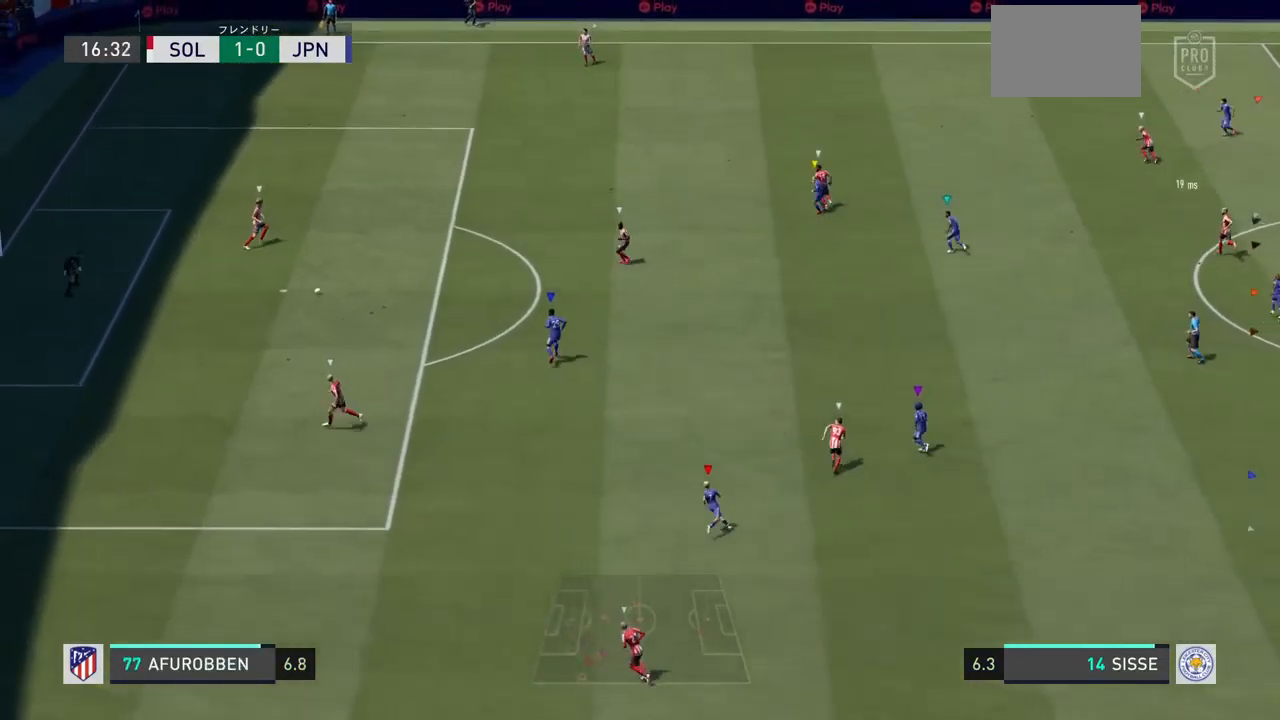
{"buttons": ["L2"], "left_stick": "up", "right_stick": "center", "events": [[167, "left_stick", "up-left"], [467, "left_stick", "up"]]}
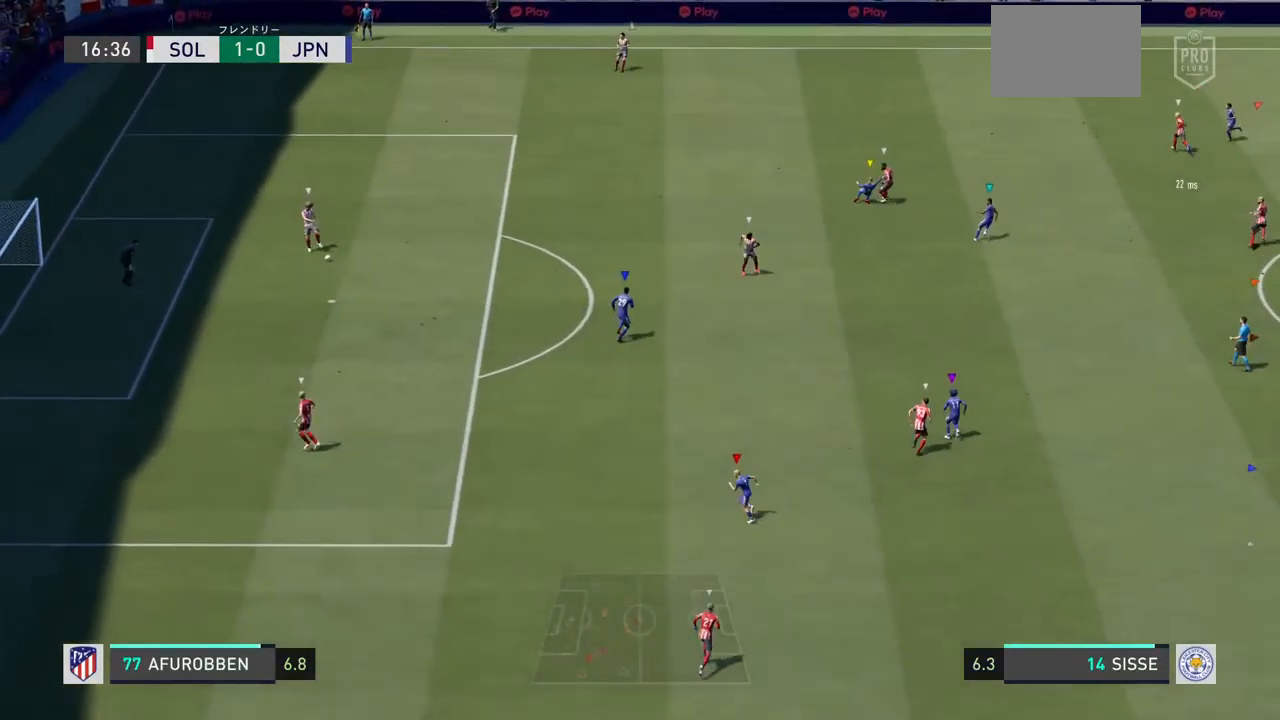
{"buttons": ["L2"], "left_stick": "up", "right_stick": "center", "events": []}
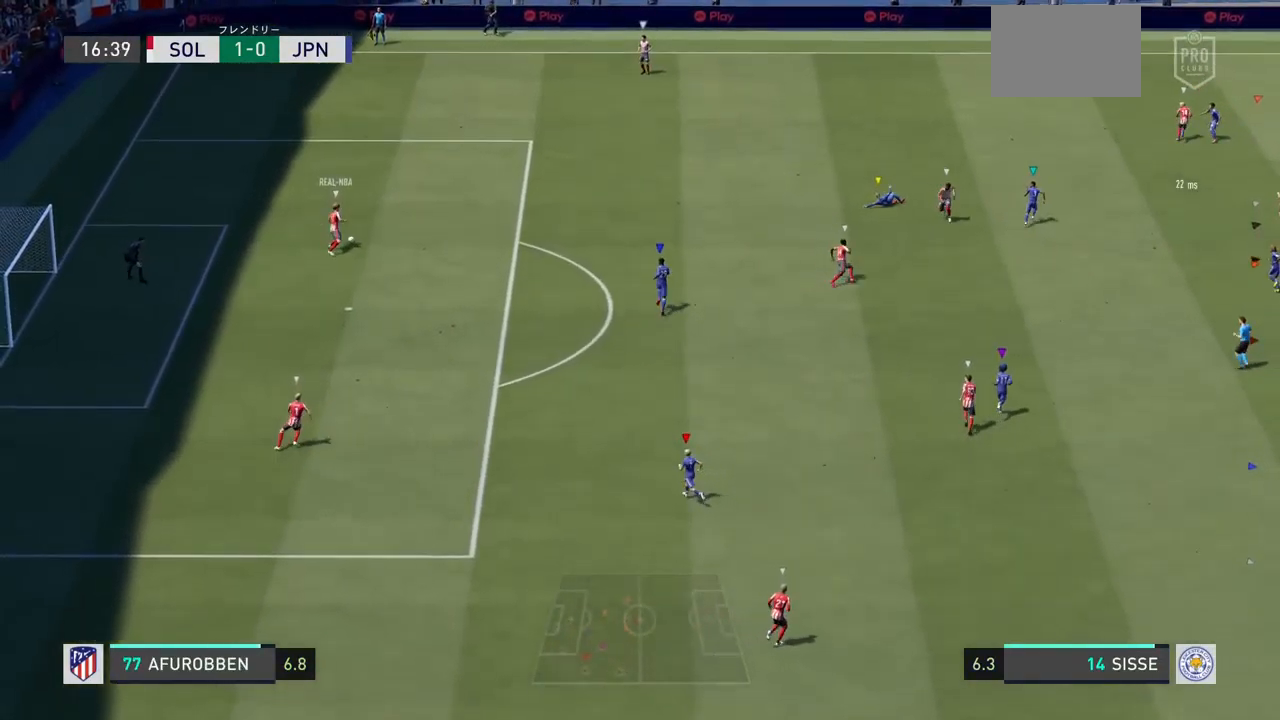
{"buttons": ["L2"], "left_stick": "up-left", "right_stick": "center", "events": [[500, "left_stick", "up-left"]]}
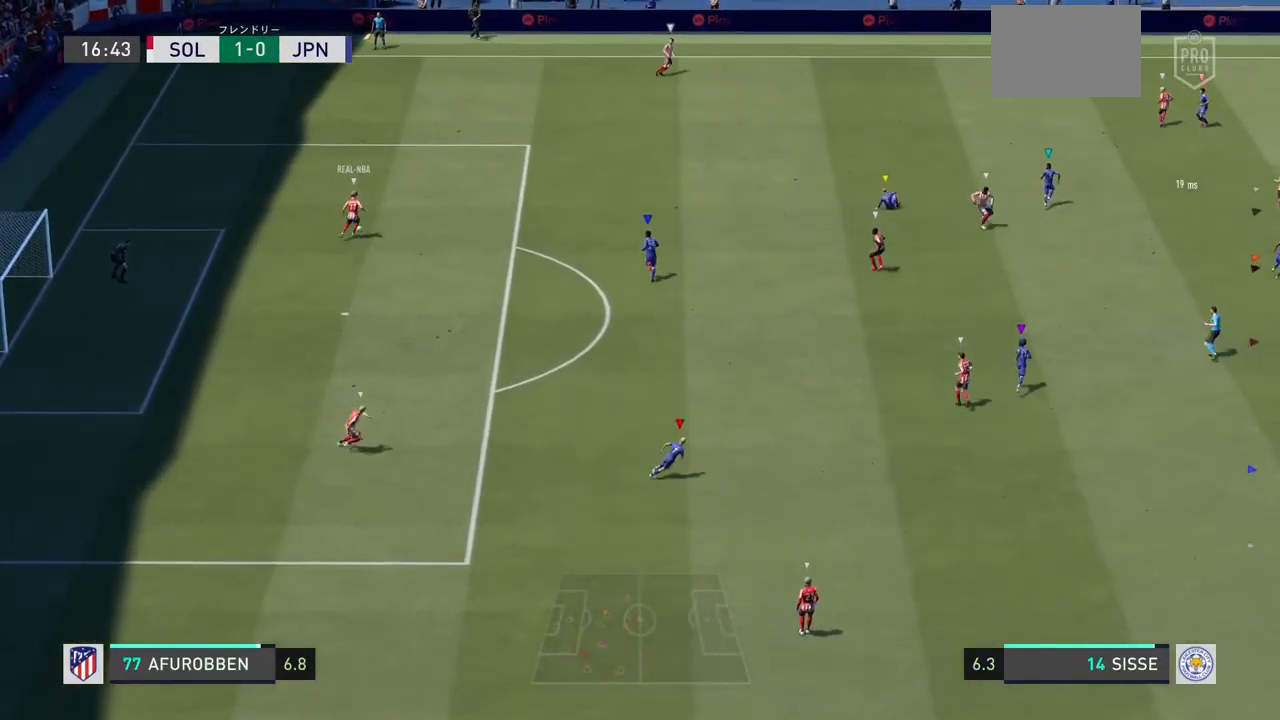
{"buttons": ["L2"], "left_stick": "center", "right_stick": "center", "events": [[233, "left_stick", "center"]]}
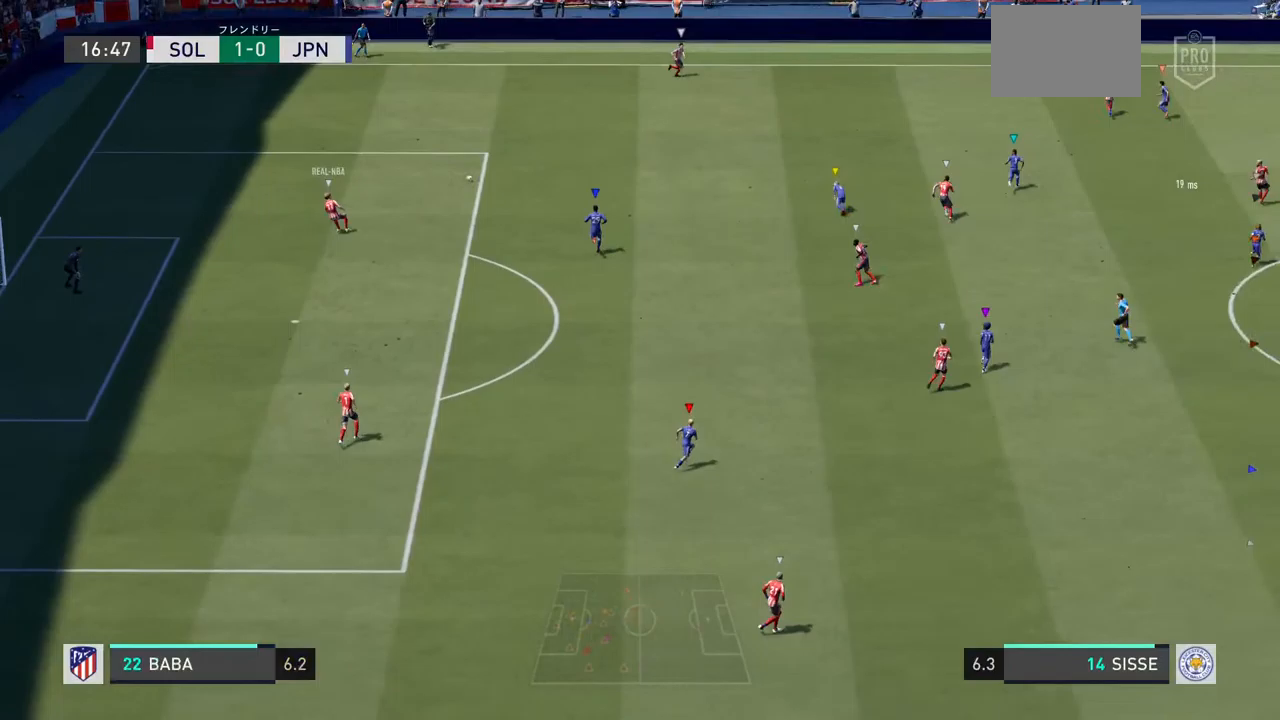
{"buttons": ["L2", "R1", "R2"], "left_stick": "up-right", "right_stick": "center", "events": [[100, "left_stick", "right"], [200, "left_stick", "up-right"], [433, "R1", "down"], [433, "R2", "down"]]}
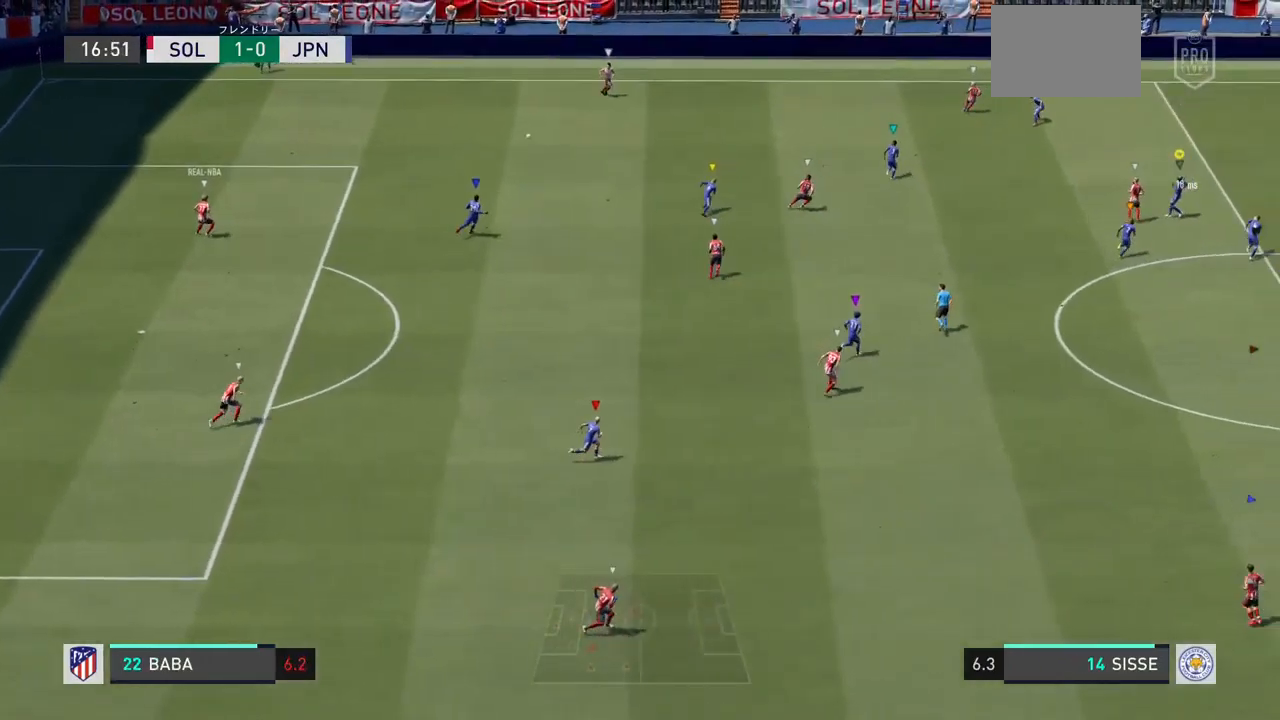
{"buttons": ["R1"], "left_stick": "up-right", "right_stick": "center", "events": [[100, "L2", "up"], [133, "R2", "up"], [367, "R2", "down"], [433, "R2", "up"]]}